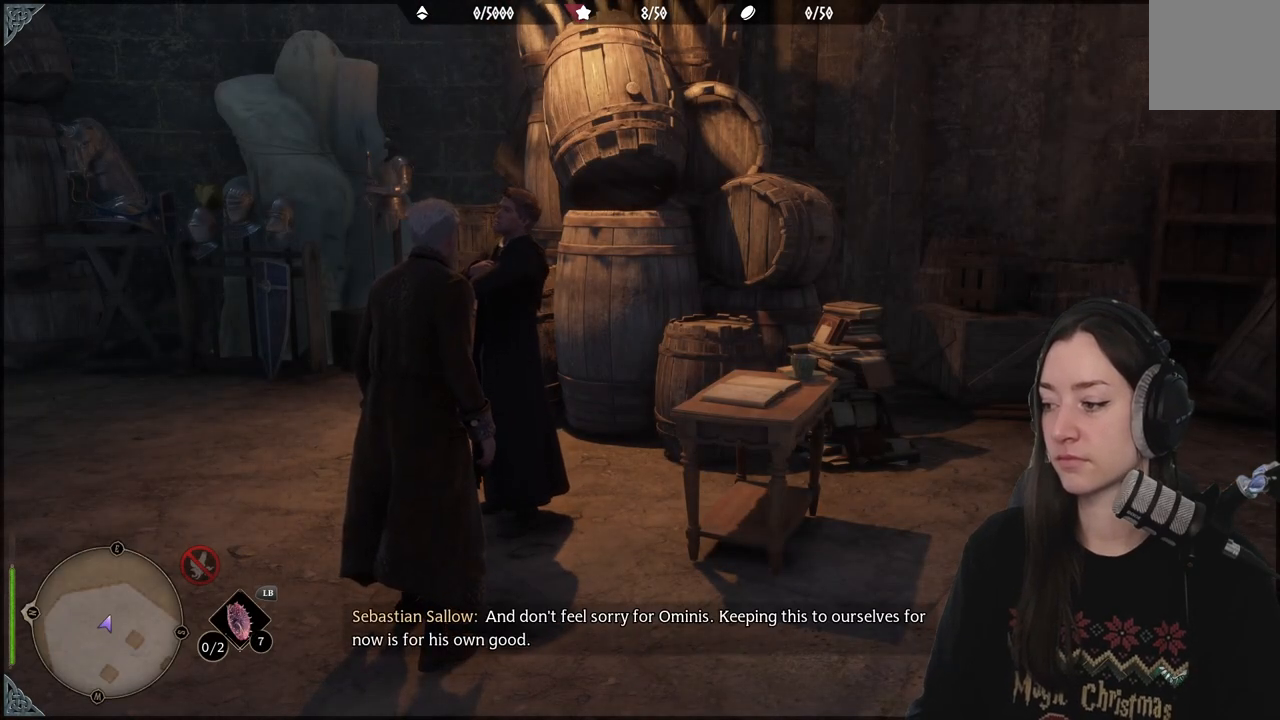
Gameplay with a controller (Xbox layout); each line is a JSON object with the inputs held at the frame after it. "events" lists button and stick changes between this image and that frame as [ms after this image, input, new state], when the widget could be followed in between. Not read: R1.
{"buttons": [], "left_stick": "center", "right_stick": "left", "events": [[267, "right_stick", "left"]]}
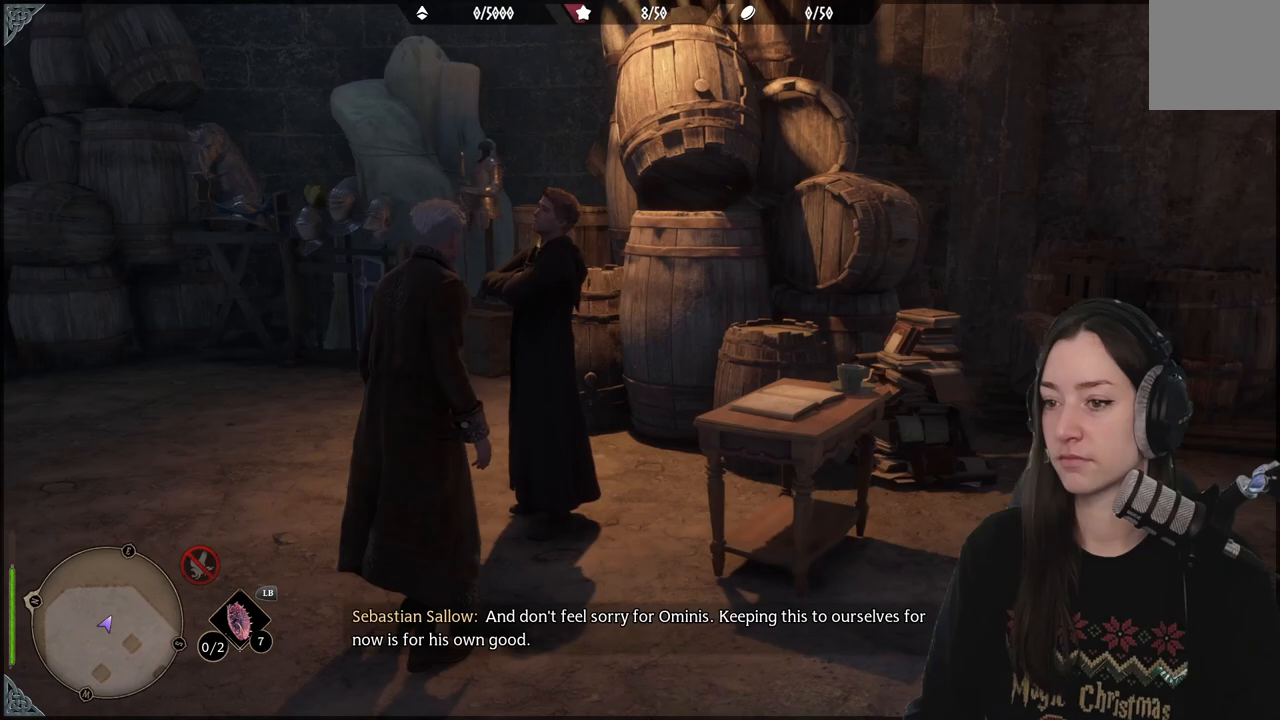
{"buttons": [], "left_stick": "up-left", "right_stick": "center", "events": [[317, "right_stick", "center"], [417, "left_stick", "up-left"]]}
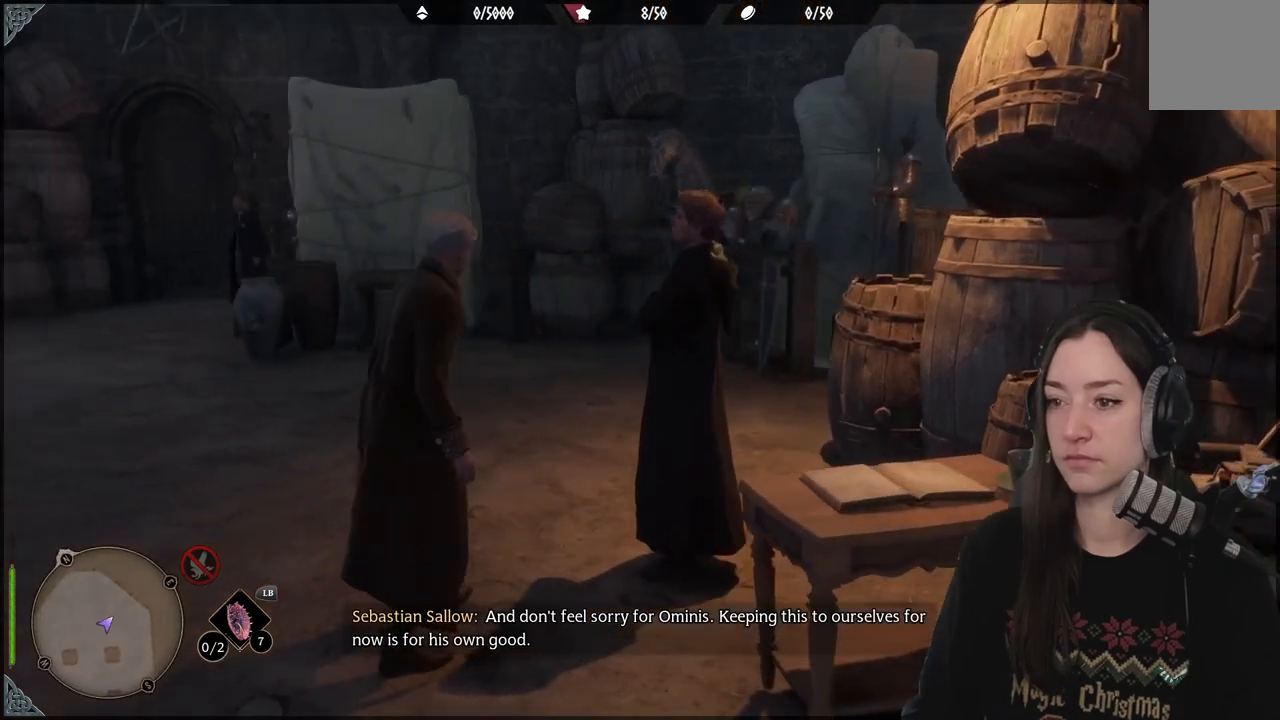
{"buttons": [], "left_stick": "up-left", "right_stick": "down-right", "events": [[350, "right_stick", "down-right"]]}
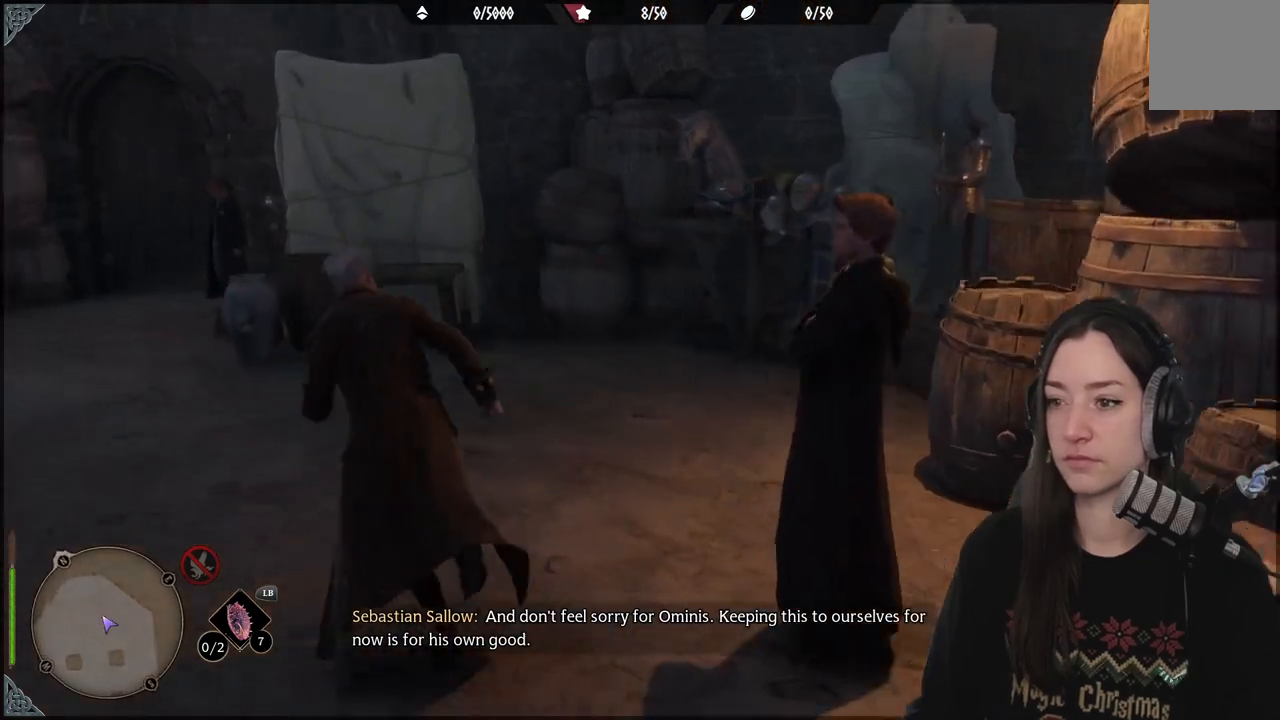
{"buttons": [], "left_stick": "up", "right_stick": "left", "events": [[33, "right_stick", "center"], [383, "left_stick", "up"], [383, "right_stick", "left"]]}
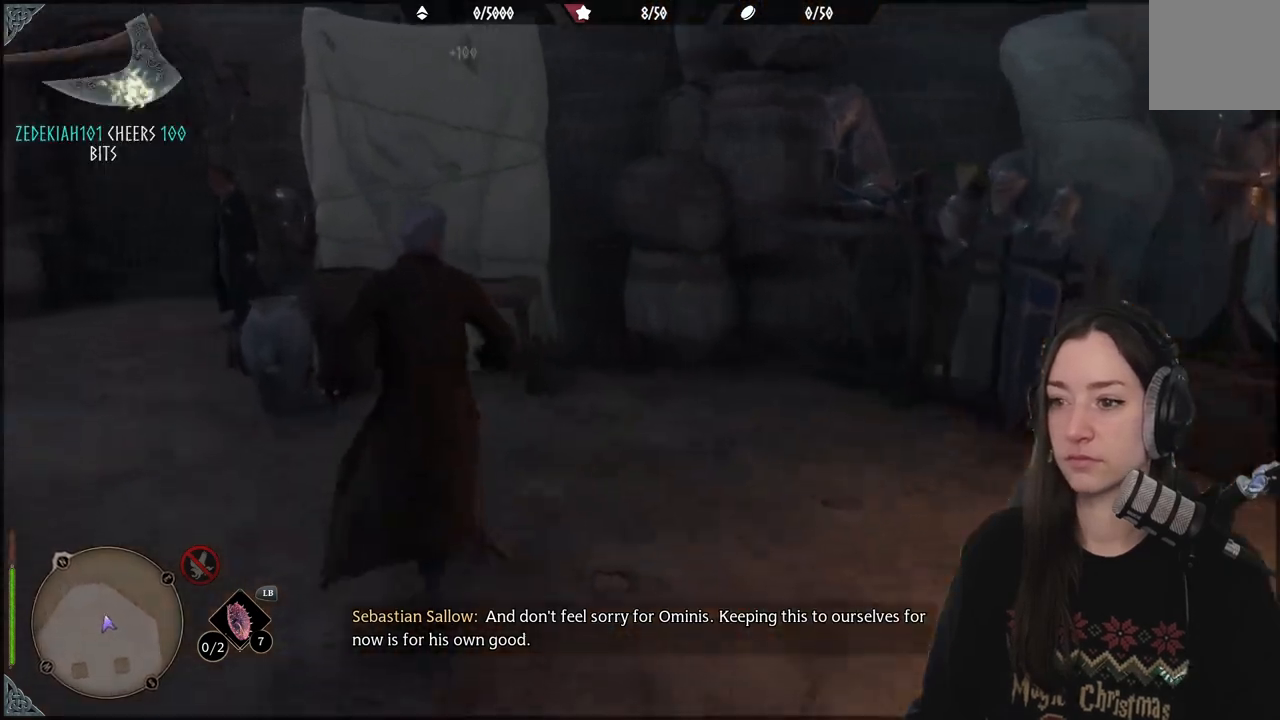
{"buttons": [], "left_stick": "up", "right_stick": "left", "events": []}
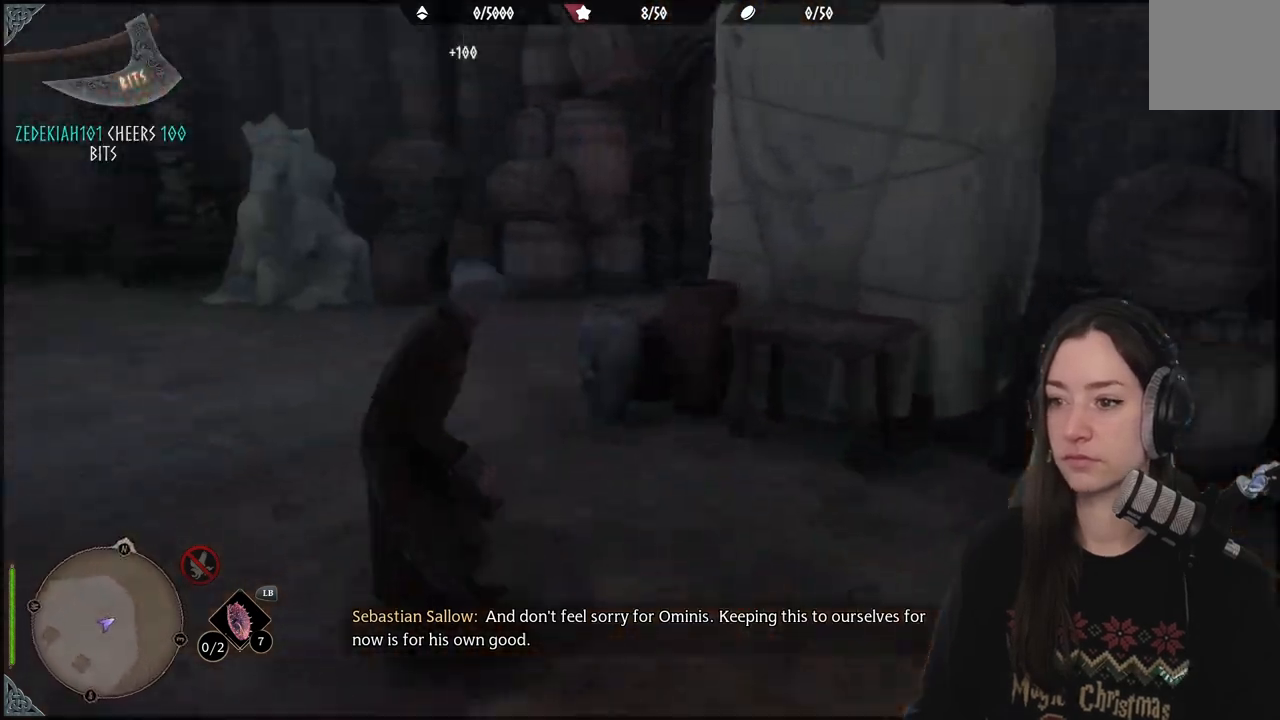
{"buttons": [], "left_stick": "up", "right_stick": "left", "events": []}
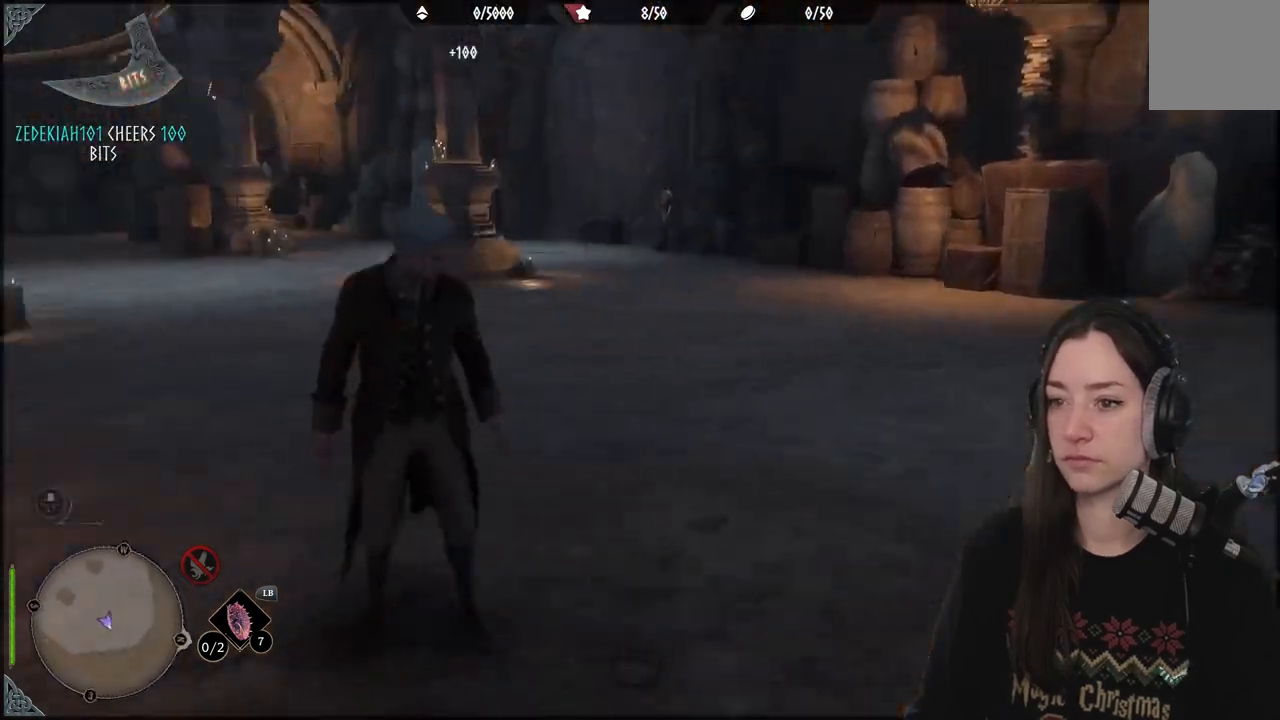
{"buttons": [], "left_stick": "up", "right_stick": "center", "events": [[50, "left_stick", "center"], [267, "right_stick", "up-left"], [317, "left_stick", "up"], [367, "right_stick", "center"]]}
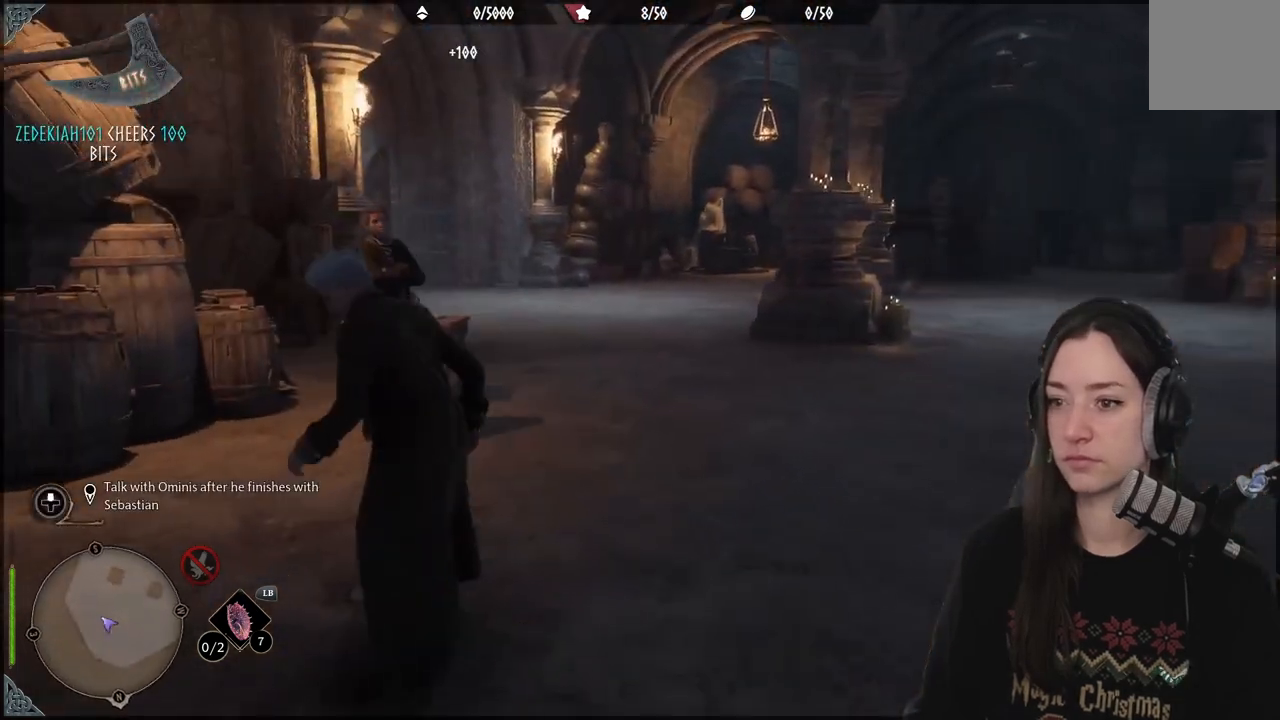
{"buttons": [], "left_stick": "up", "right_stick": "center", "events": [[167, "right_stick", "down-left"], [383, "right_stick", "center"]]}
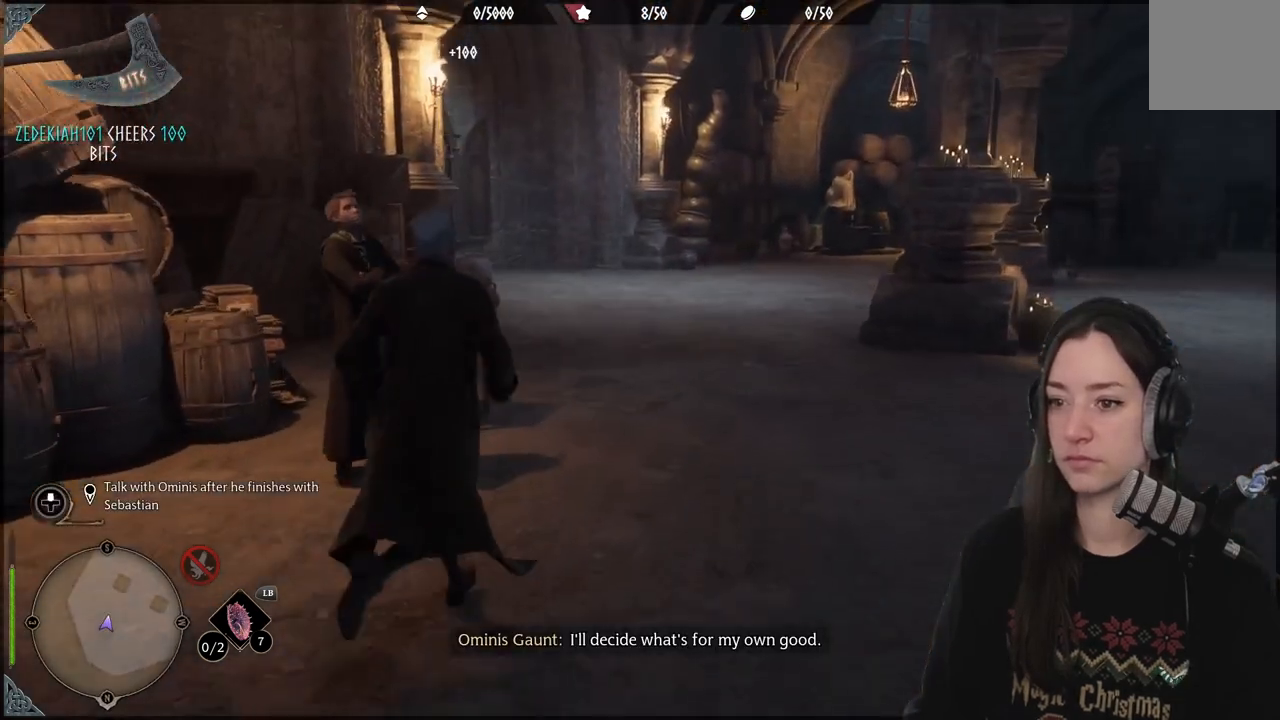
{"buttons": [], "left_stick": "up-right", "right_stick": "left", "events": [[217, "right_stick", "left"], [483, "left_stick", "up-right"]]}
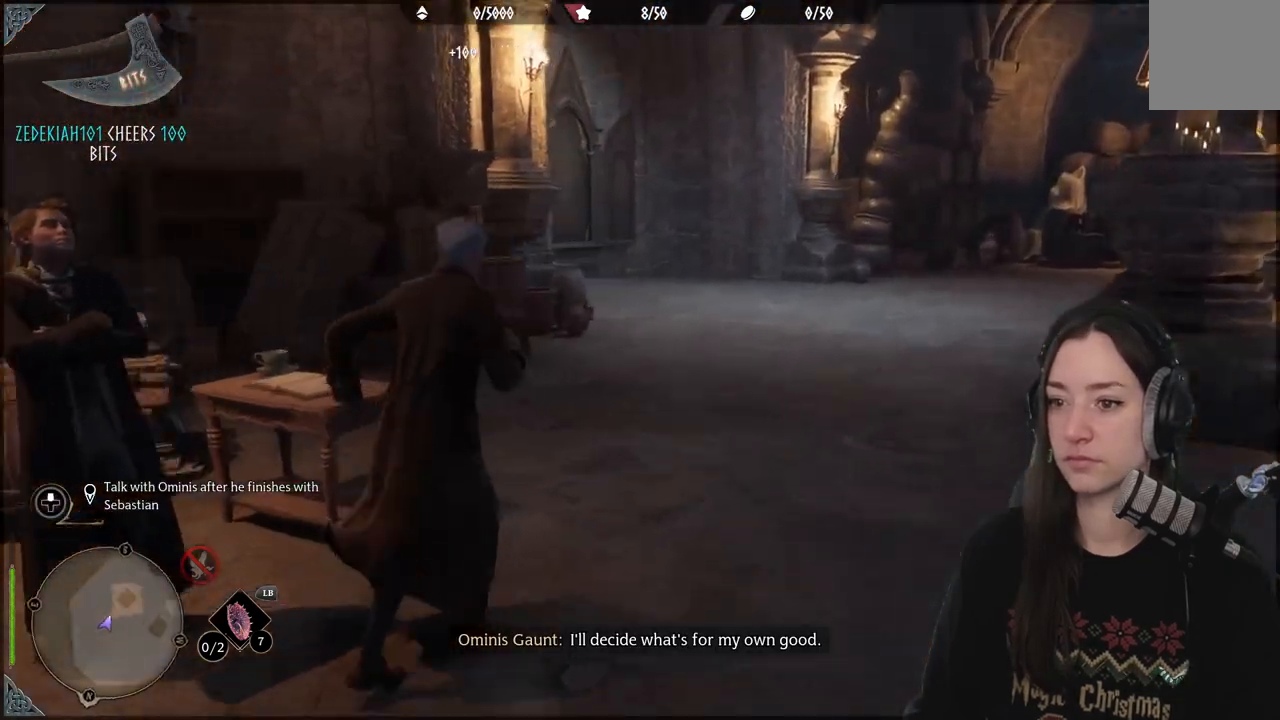
{"buttons": [], "left_stick": "down", "right_stick": "left", "events": [[117, "right_stick", "center"], [333, "right_stick", "left"], [417, "left_stick", "center"], [500, "left_stick", "down"]]}
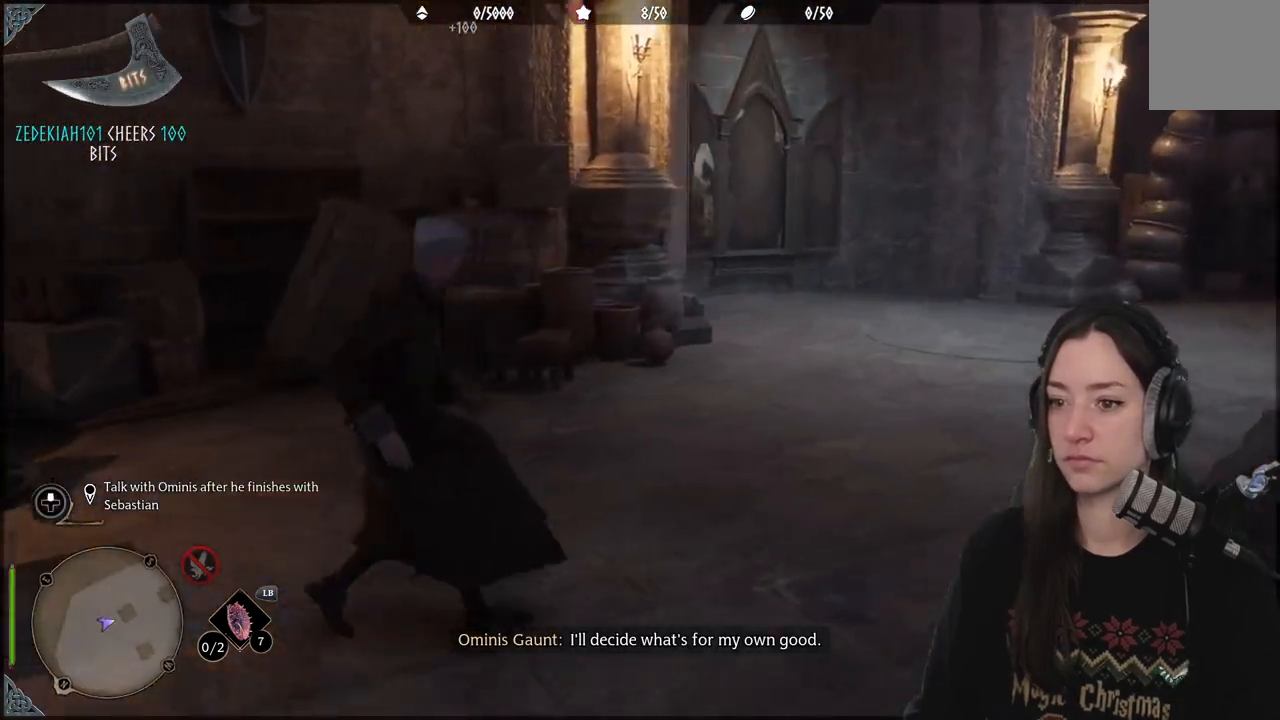
{"buttons": [], "left_stick": "down-left", "right_stick": "left", "events": [[333, "left_stick", "down-left"]]}
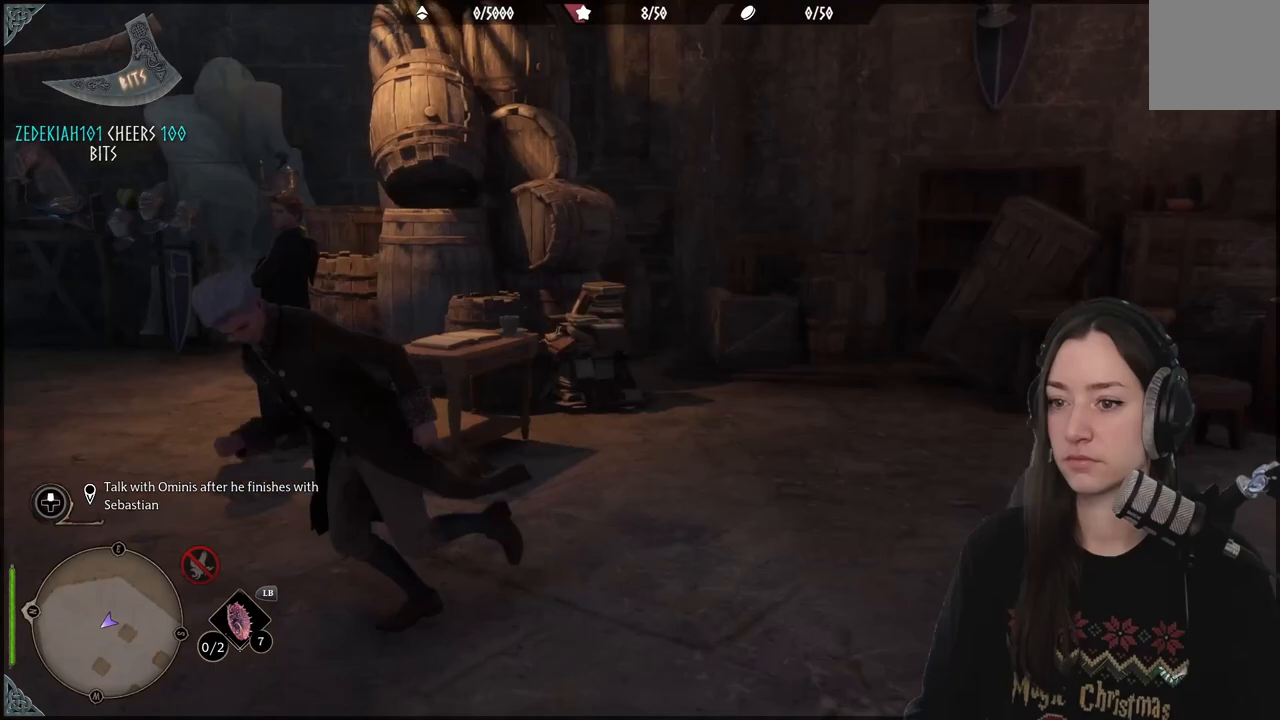
{"buttons": [], "left_stick": "center", "right_stick": "center", "events": [[117, "left_stick", "center"], [117, "right_stick", "center"], [350, "right_stick", "left"], [483, "right_stick", "center"]]}
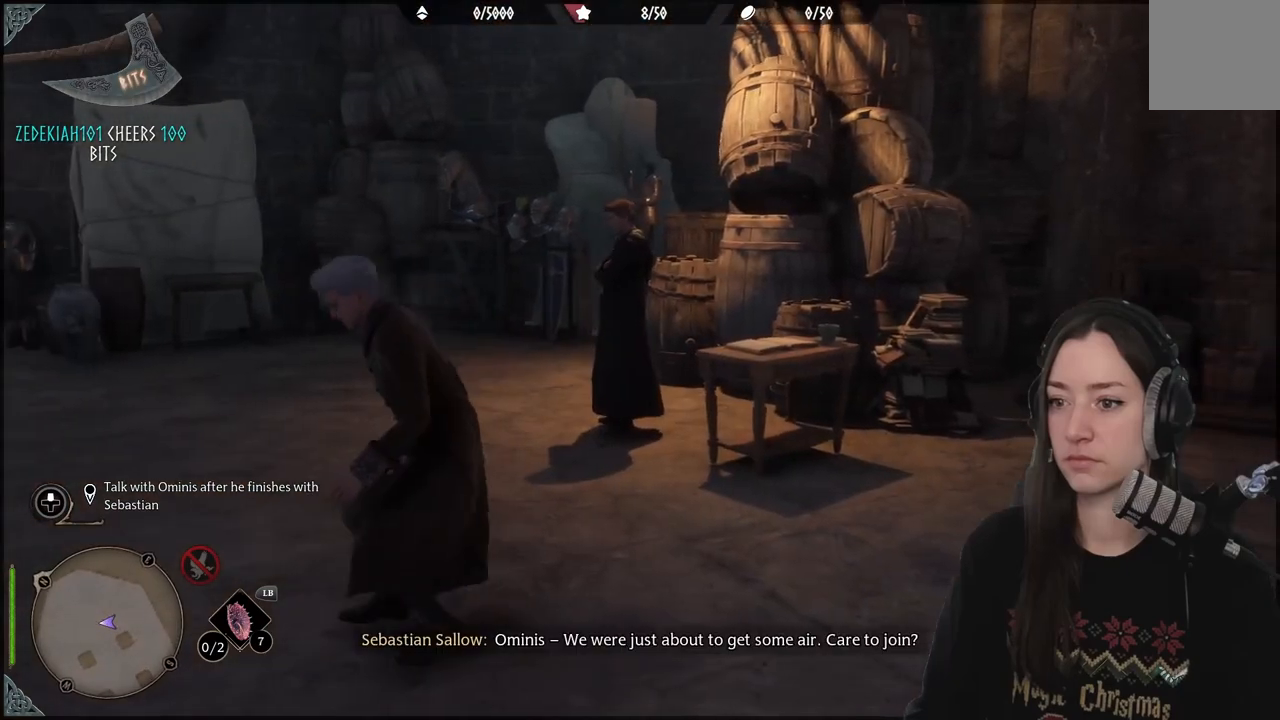
{"buttons": [], "left_stick": "center", "right_stick": "left", "events": [[150, "right_stick", "left"]]}
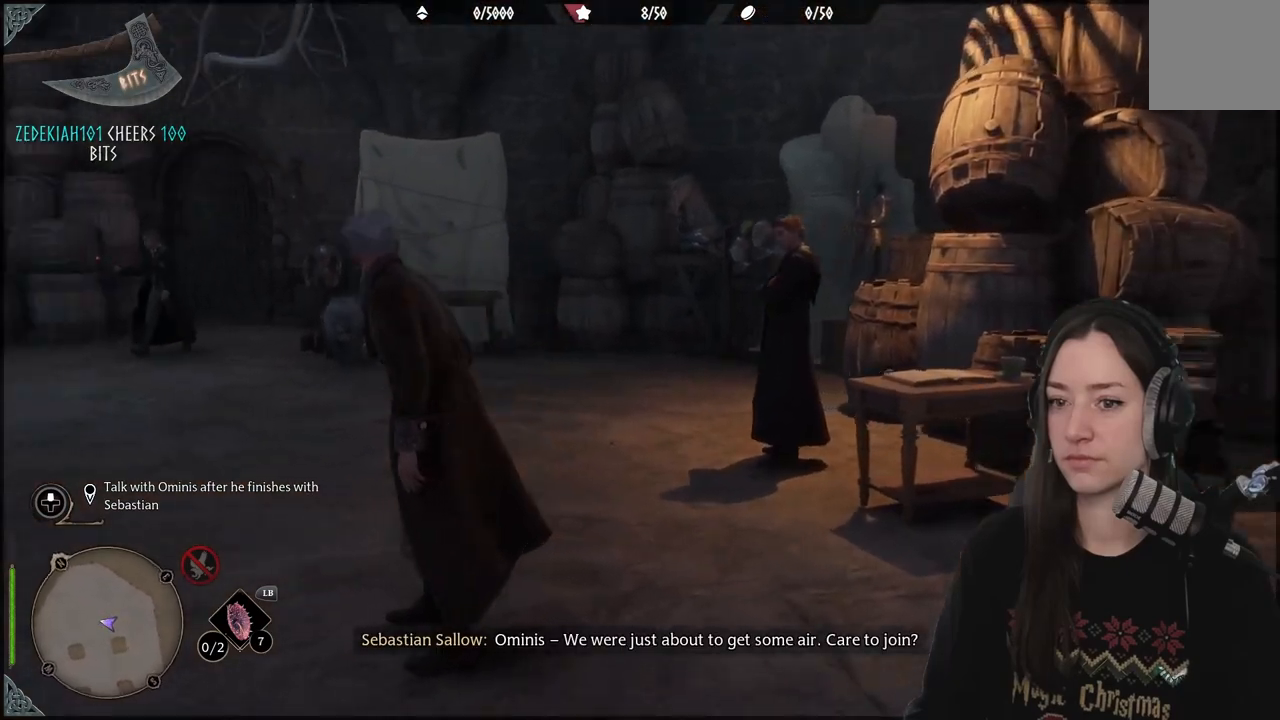
{"buttons": [], "left_stick": "up", "right_stick": "down-left", "events": [[133, "right_stick", "center"], [367, "left_stick", "up"], [417, "right_stick", "down-left"]]}
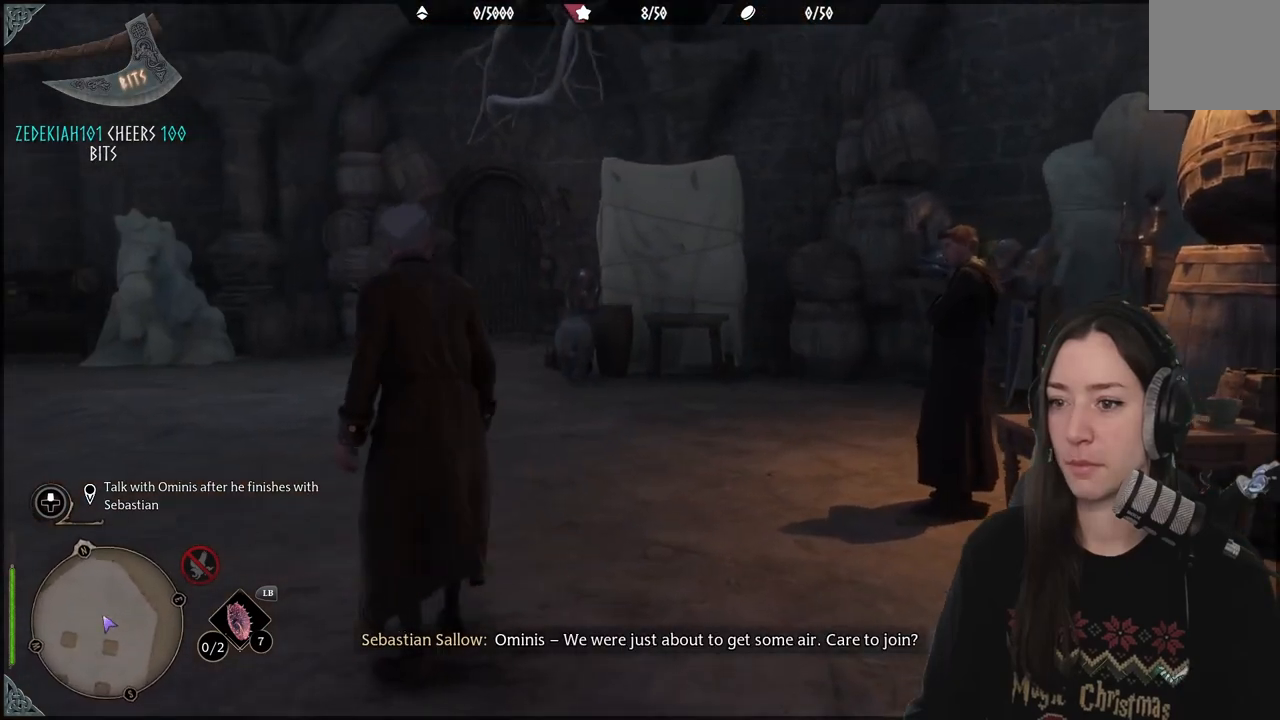
{"buttons": [], "left_stick": "center", "right_stick": "center", "events": [[17, "left_stick", "center"], [217, "right_stick", "center"]]}
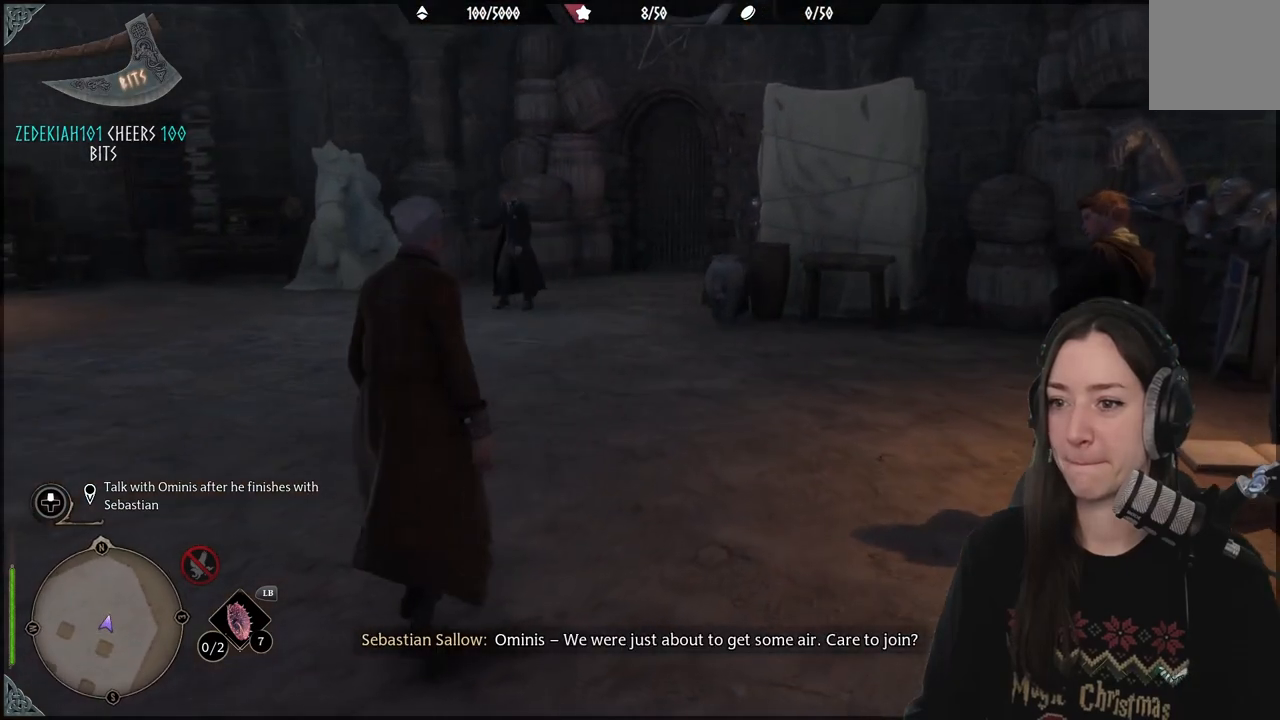
{"buttons": [], "left_stick": "center", "right_stick": "center", "events": [[33, "right_stick", "left"], [417, "right_stick", "center"]]}
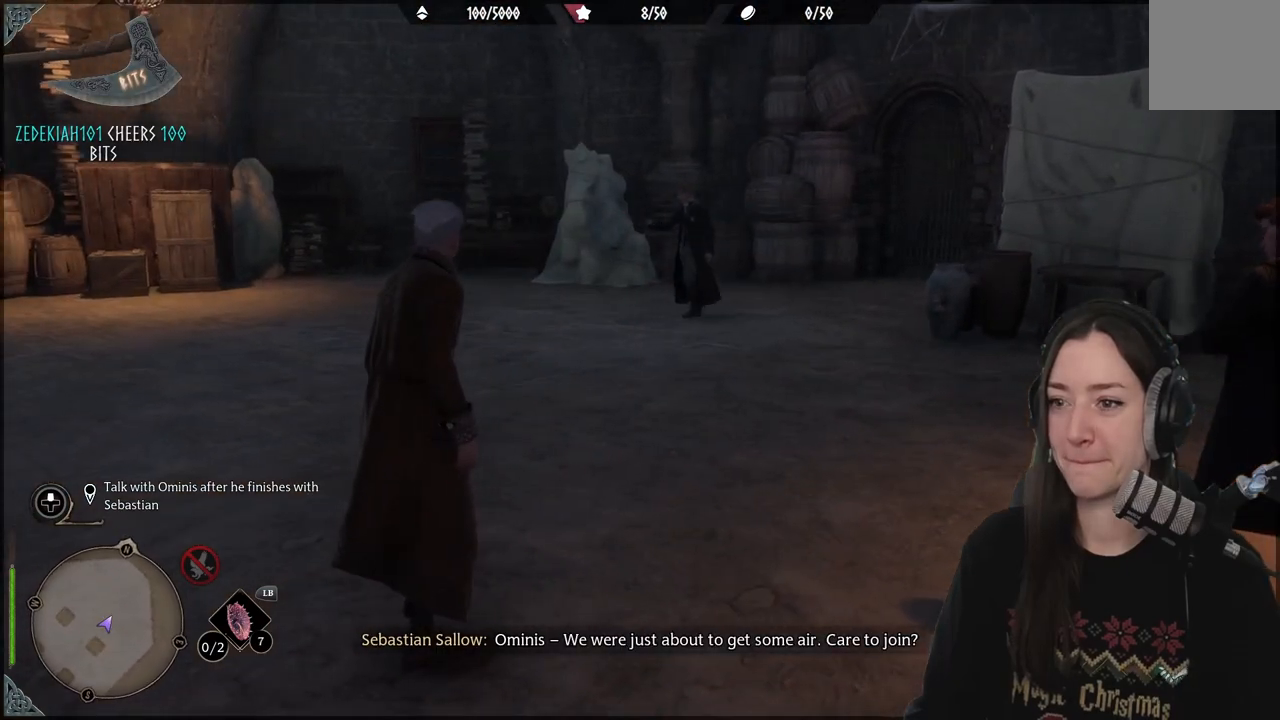
{"buttons": [], "left_stick": "center", "right_stick": "left", "events": [[267, "right_stick", "left"]]}
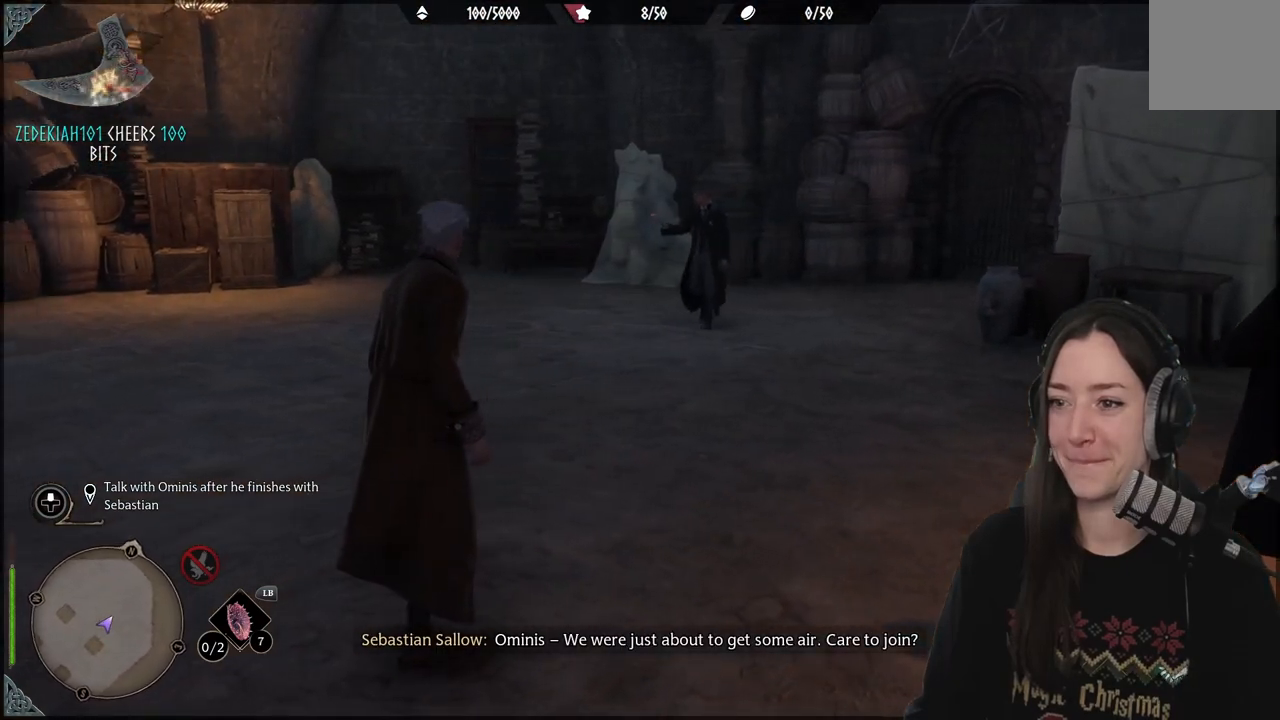
{"buttons": [], "left_stick": "center", "right_stick": "center", "events": [[133, "right_stick", "center"]]}
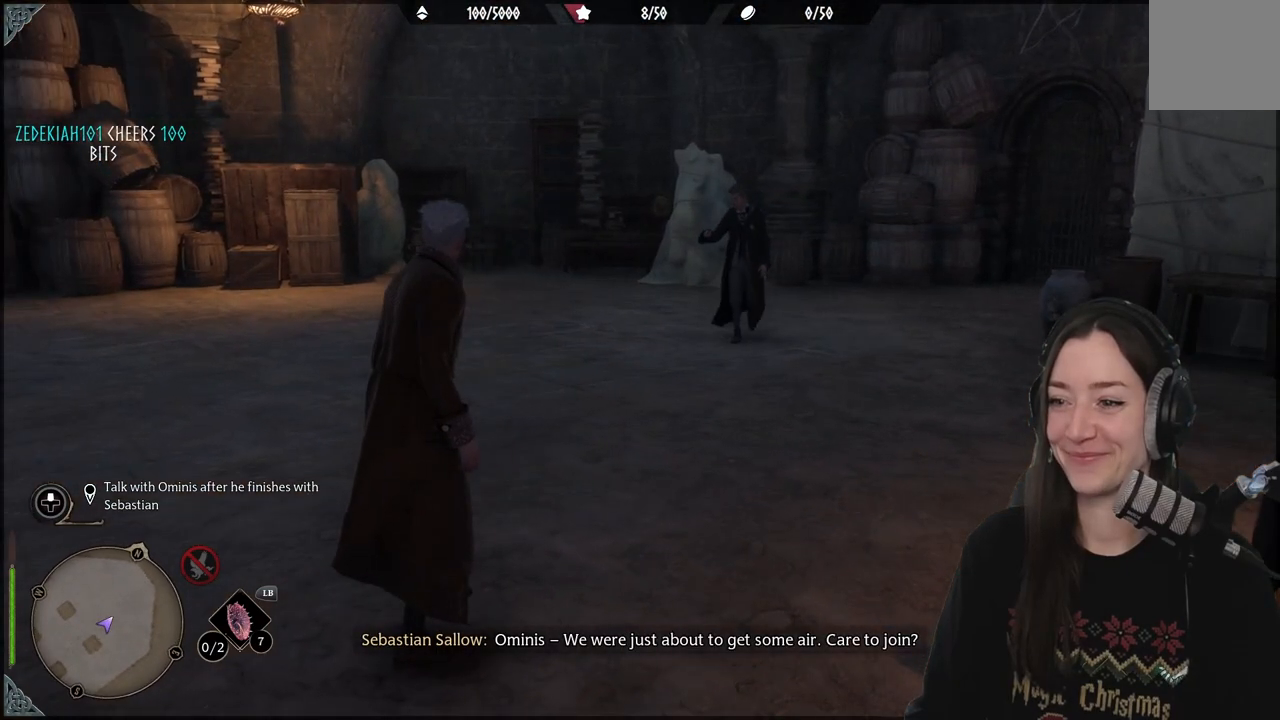
{"buttons": [], "left_stick": "center", "right_stick": "center", "events": [[67, "right_stick", "up-right"], [350, "right_stick", "center"]]}
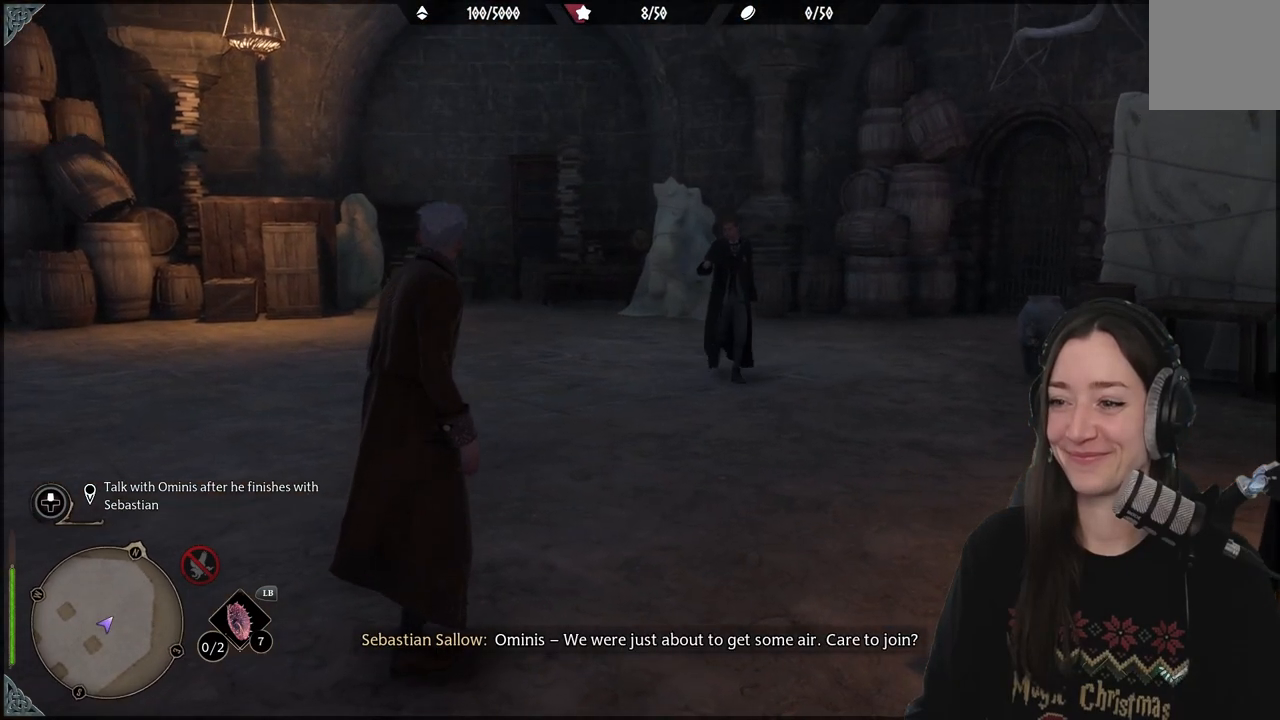
{"buttons": [], "left_stick": "center", "right_stick": "right", "events": [[183, "right_stick", "right"]]}